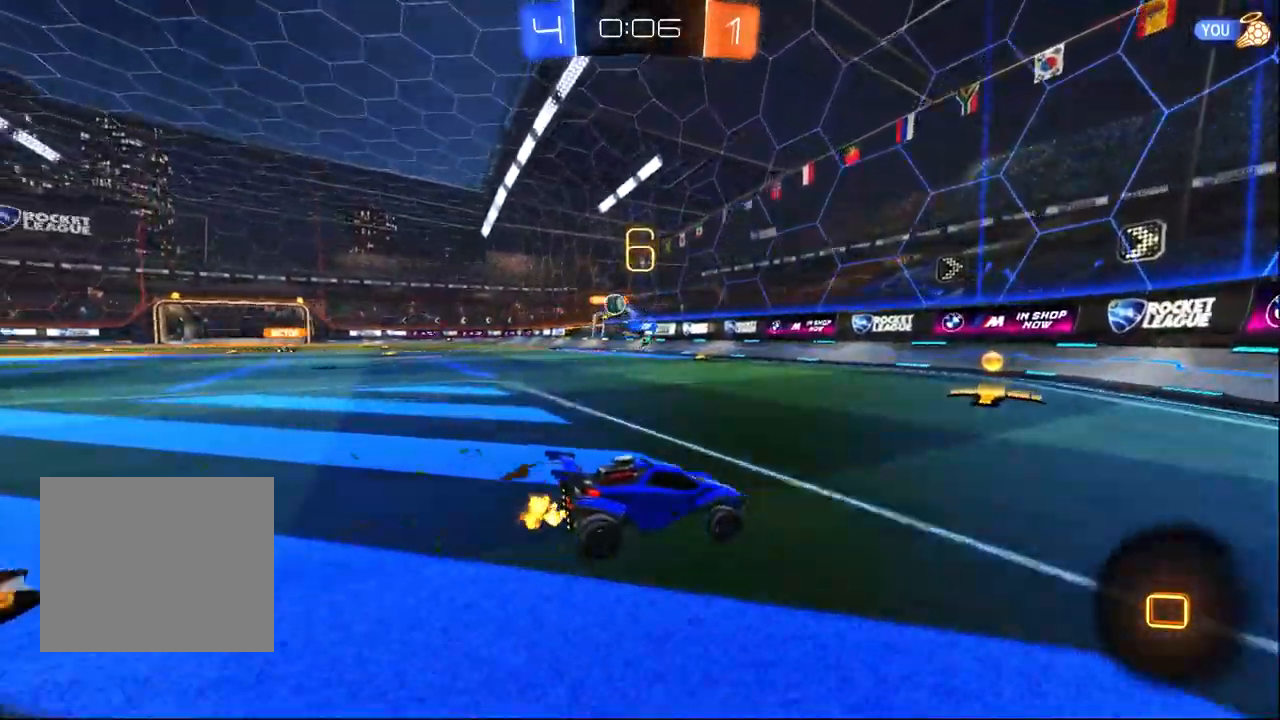
Gameplay with a controller (PlayStation layout); each line is a JSON object with the inputs held at the frame after it (dt_ms = milliseconds from this image to that frame). "events" lists button and stick changes between this image and that frame as [ms after this image, input, new state], when the widget could be followed in between.
{"dt_ms": 500, "buttons": ["R2"], "left_stick": "left", "right_stick": "center", "events": [[167, "left_stick", "left"], [267, "SQUARE", "down"], [433, "SQUARE", "up"]]}
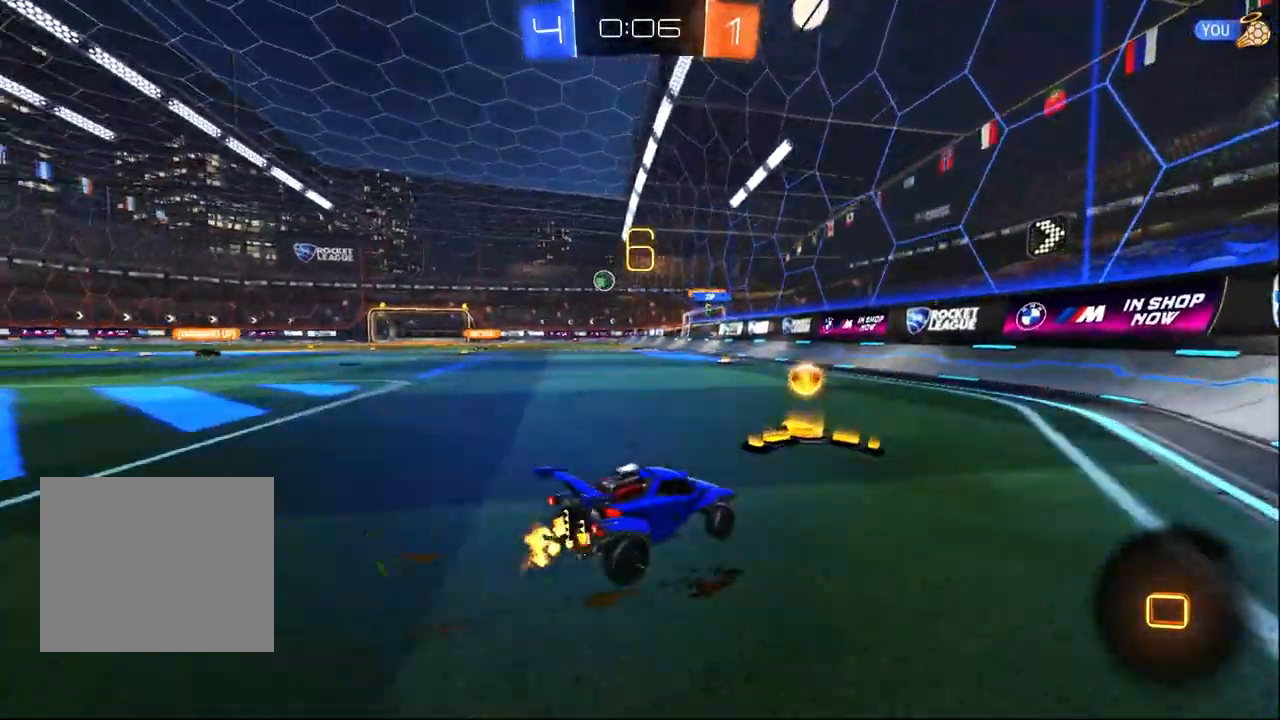
{"dt_ms": 500, "buttons": ["R2"], "left_stick": "left", "right_stick": "center", "events": []}
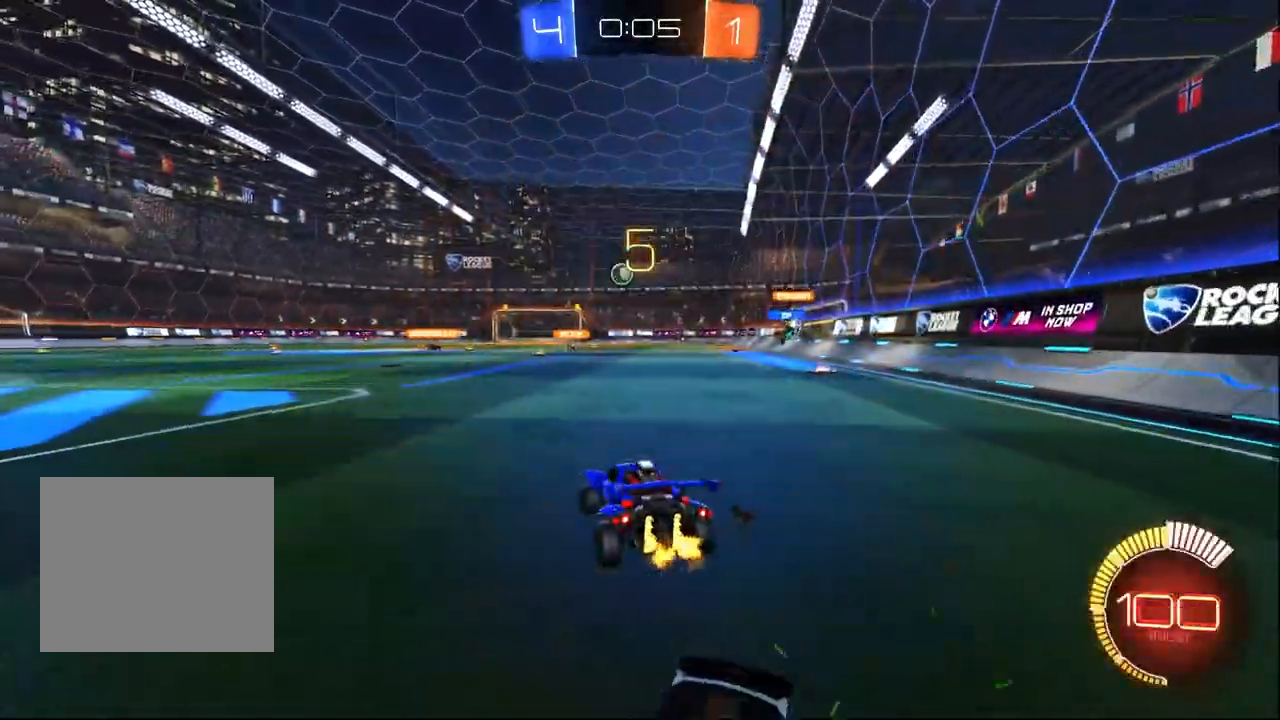
{"dt_ms": 500, "buttons": ["R2"], "left_stick": "up", "right_stick": "center", "events": [[217, "left_stick", "center"], [483, "left_stick", "up"]]}
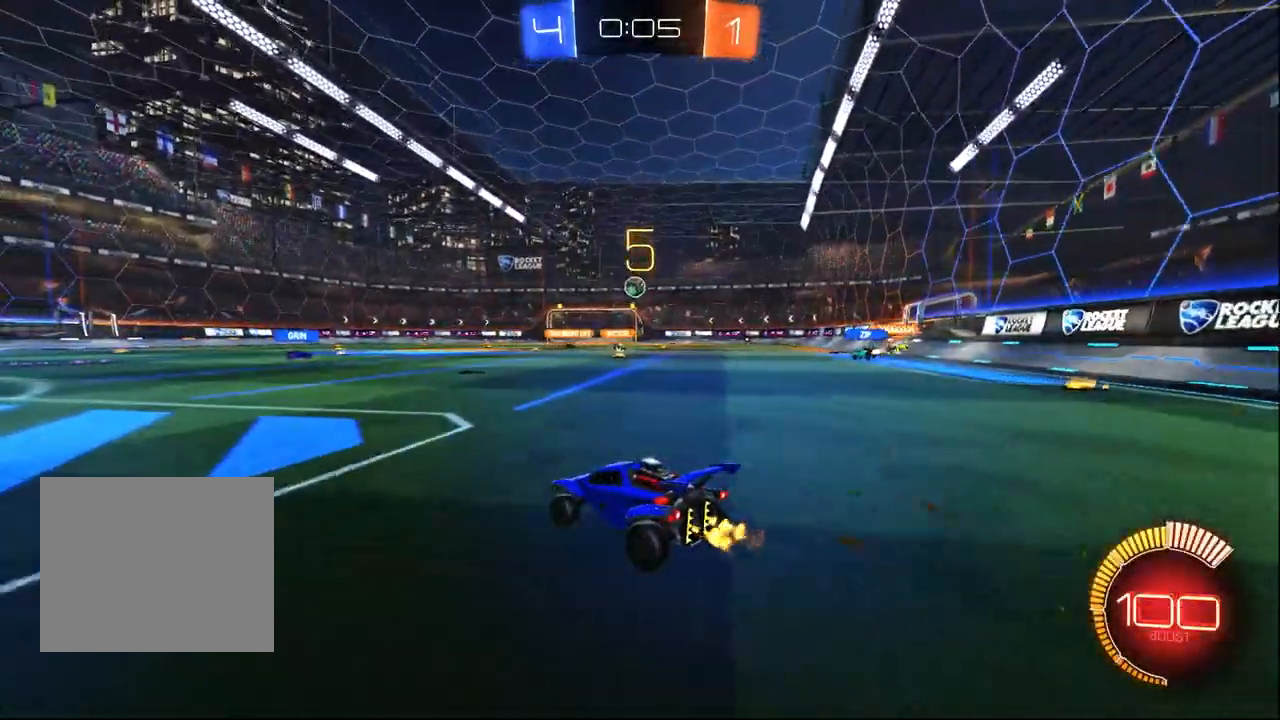
{"dt_ms": 1000, "buttons": ["R2"], "left_stick": "up", "right_stick": "center", "events": [[133, "R1", "down"], [150, "CROSS", "down"], [167, "left_stick", "center"], [217, "CROSS", "up"], [217, "left_stick", "up"], [333, "left_stick", "center"], [500, "left_stick", "down"], [633, "R1", "up"], [833, "left_stick", "center"], [933, "left_stick", "up"]]}
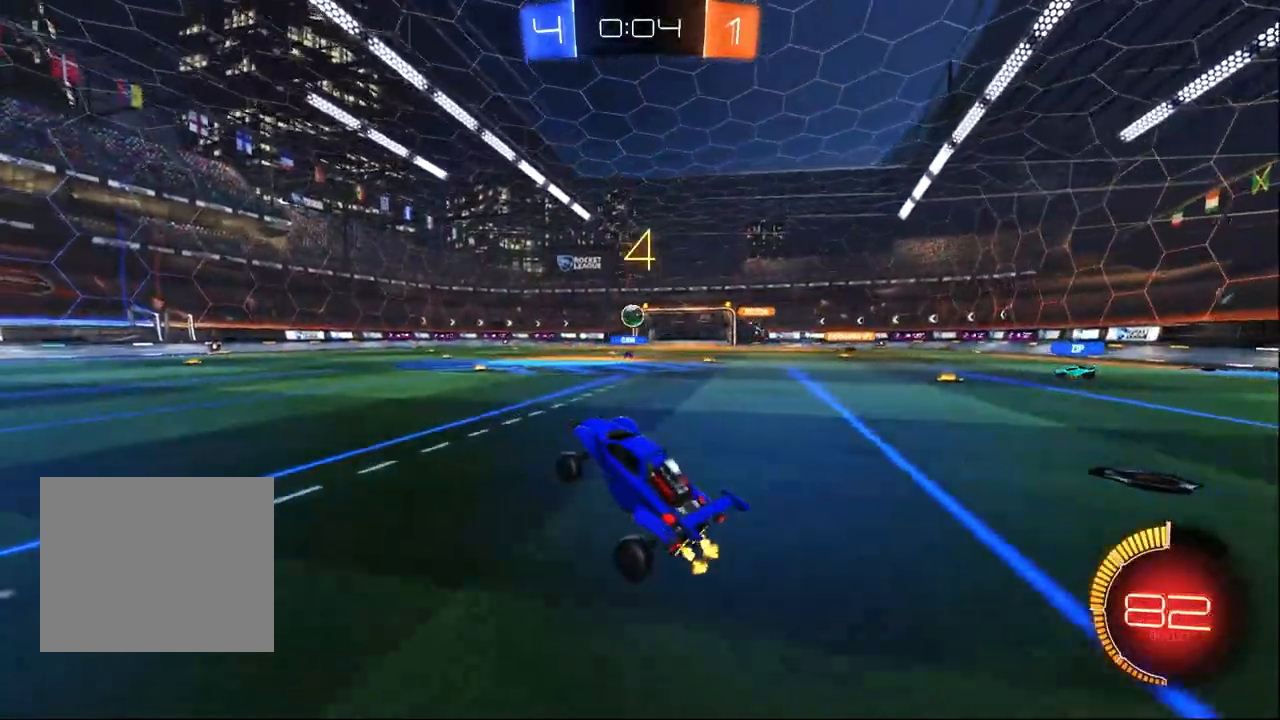
{"dt_ms": 500, "buttons": ["R2"], "left_stick": "center", "right_stick": "center", "events": [[50, "CROSS", "down"], [183, "CROSS", "up"], [200, "left_stick", "center"]]}
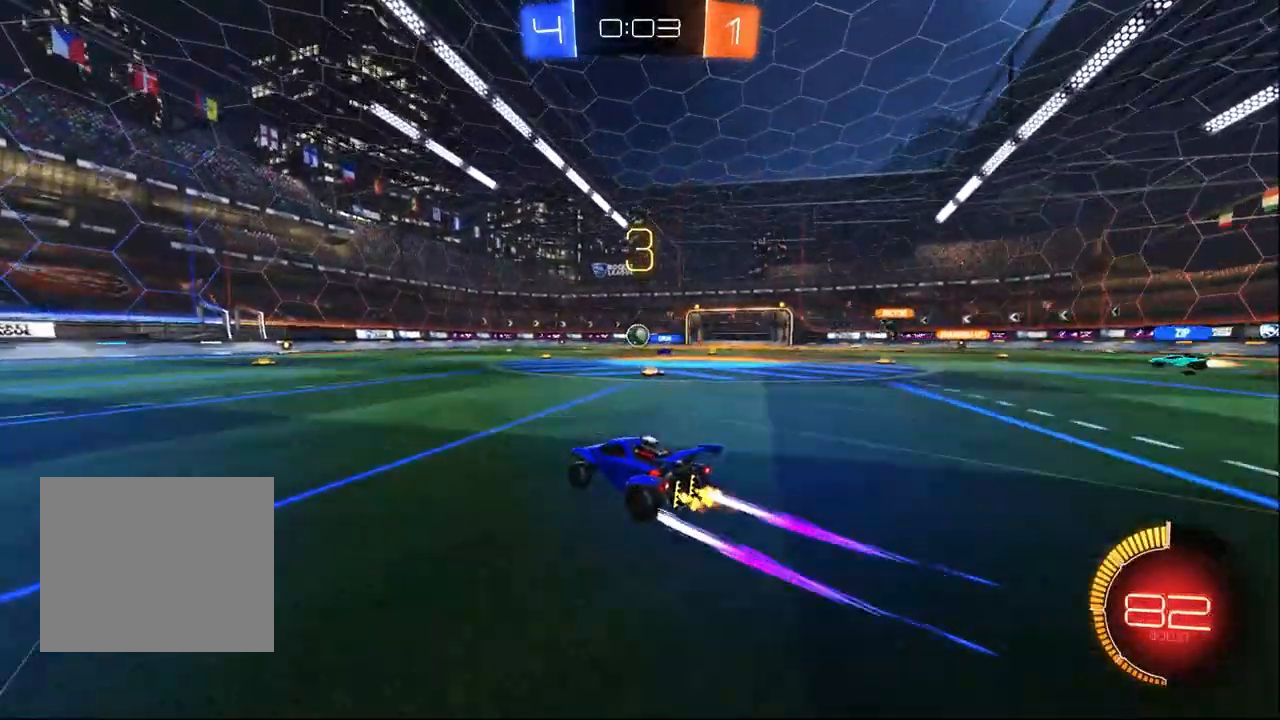
{"dt_ms": 500, "buttons": ["R2"], "left_stick": "center", "right_stick": "center", "events": []}
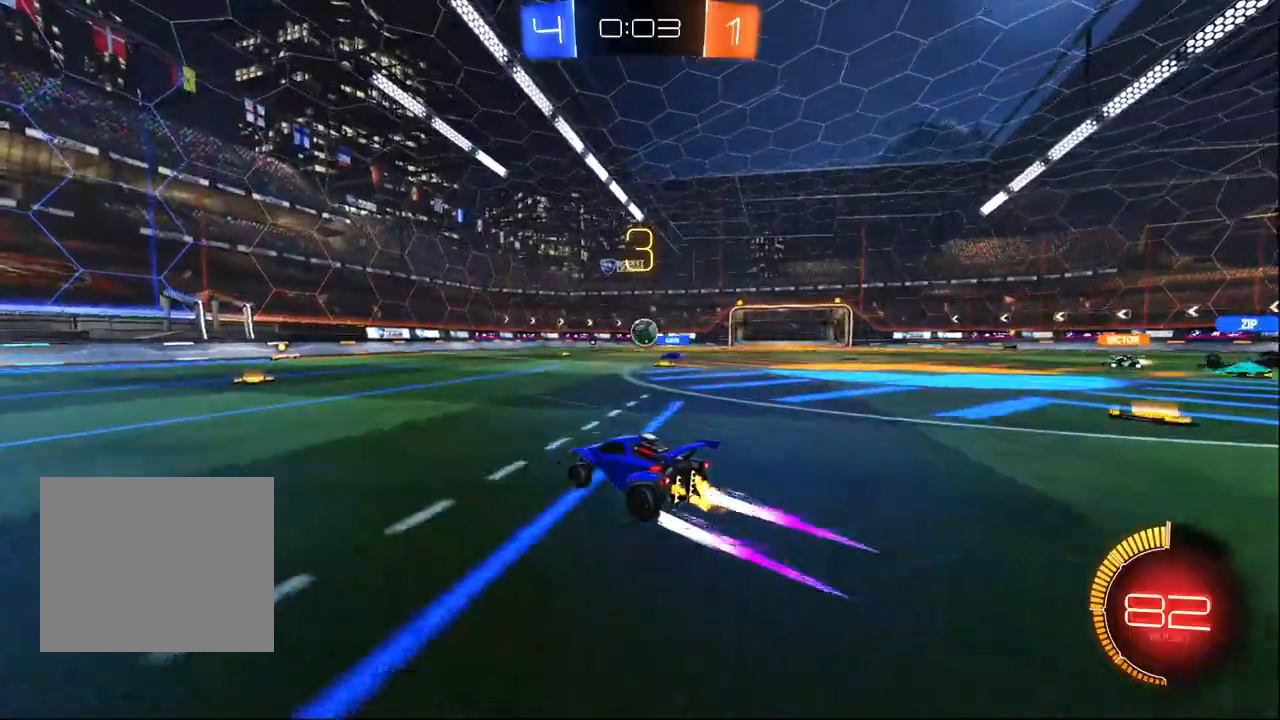
{"dt_ms": 1000, "buttons": ["R2"], "left_stick": "center", "right_stick": "center", "events": [[83, "left_stick", "left"], [133, "left_stick", "center"], [500, "left_stick", "left"], [650, "left_stick", "center"], [783, "R1", "down"], [950, "R1", "up"]]}
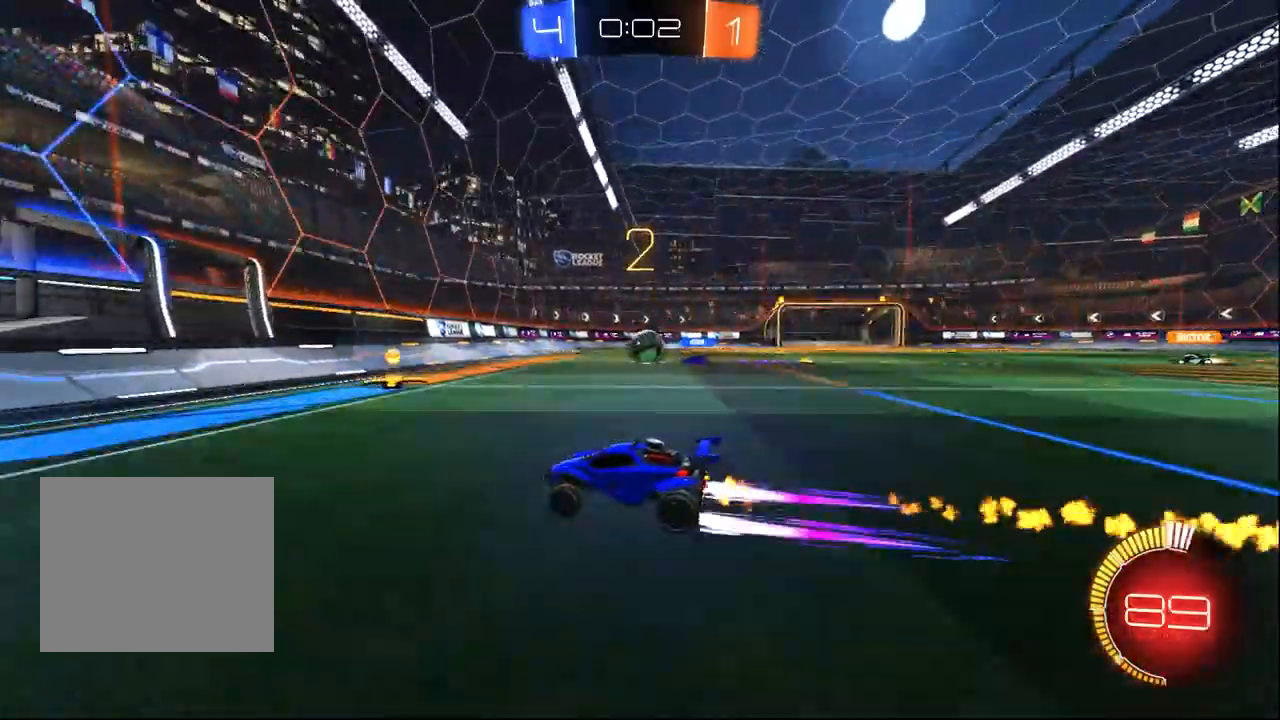
{"dt_ms": 500, "buttons": ["R2"], "left_stick": "center", "right_stick": "center", "events": [[50, "left_stick", "right"], [217, "left_stick", "center"], [367, "left_stick", "left"], [417, "left_stick", "center"]]}
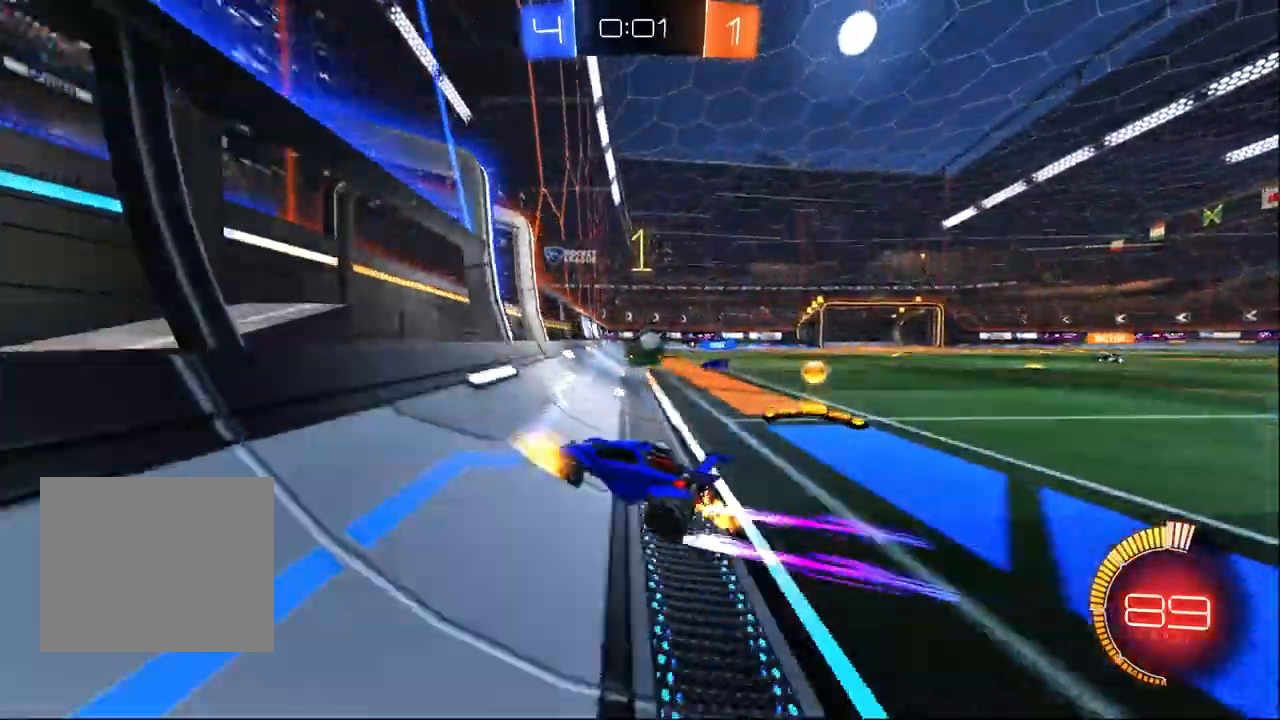
{"dt_ms": 500, "buttons": ["CROSS", "R2"], "left_stick": "center", "right_stick": "center", "events": [[50, "R1", "down"], [350, "CROSS", "down"], [483, "R1", "up"]]}
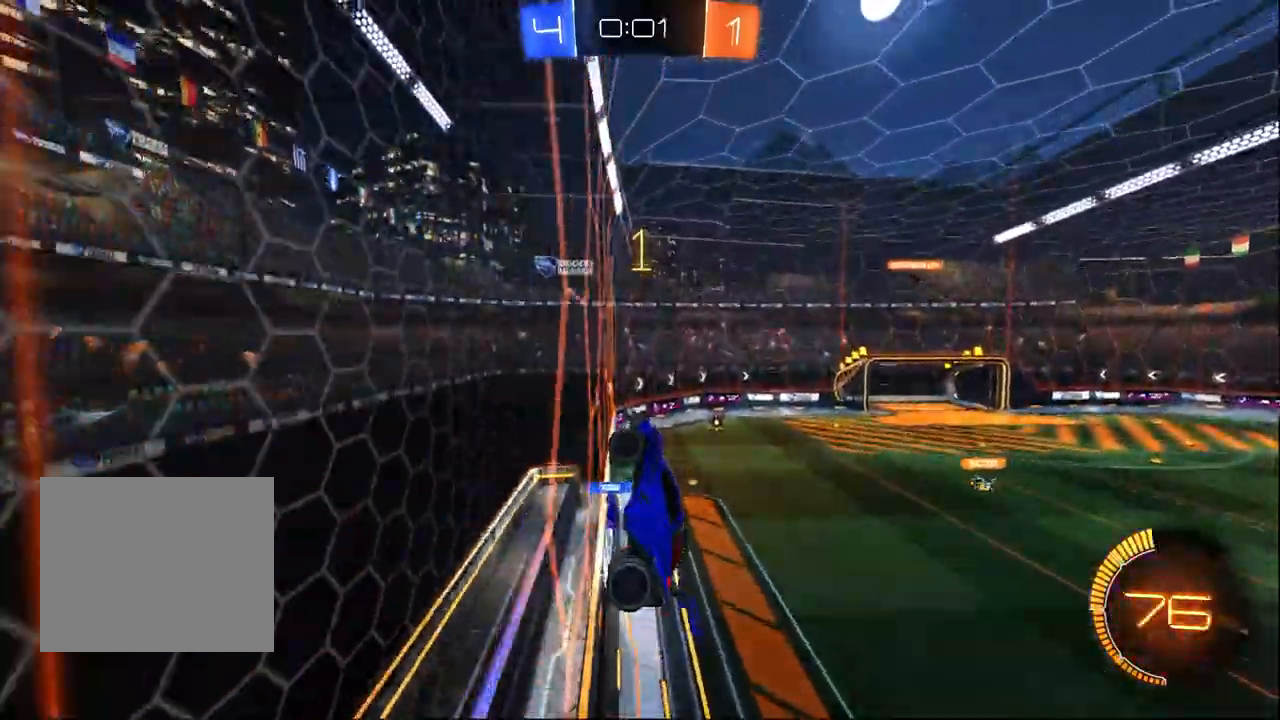
{"dt_ms": 500, "buttons": ["R2"], "left_stick": "center", "right_stick": "center", "events": [[17, "CROSS", "up"], [33, "SQUARE", "down"], [33, "left_stick", "down-right"], [200, "SQUARE", "up"], [200, "left_stick", "center"], [350, "left_stick", "down"], [417, "left_stick", "center"]]}
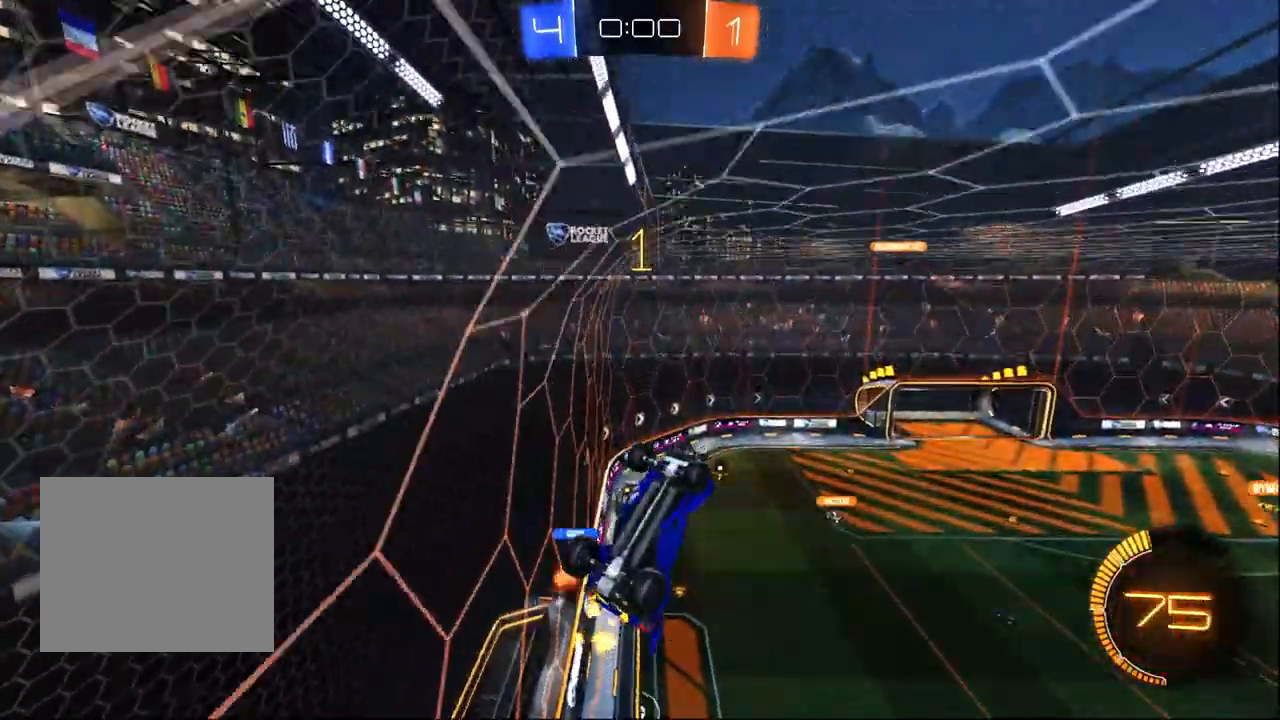
{"dt_ms": 1000, "buttons": ["L1", "R2"], "left_stick": "down", "right_stick": "center", "events": [[33, "left_stick", "down"], [100, "left_stick", "center"], [500, "left_stick", "up"], [550, "L1", "down"], [767, "left_stick", "center"], [883, "left_stick", "down-left"], [950, "left_stick", "down"]]}
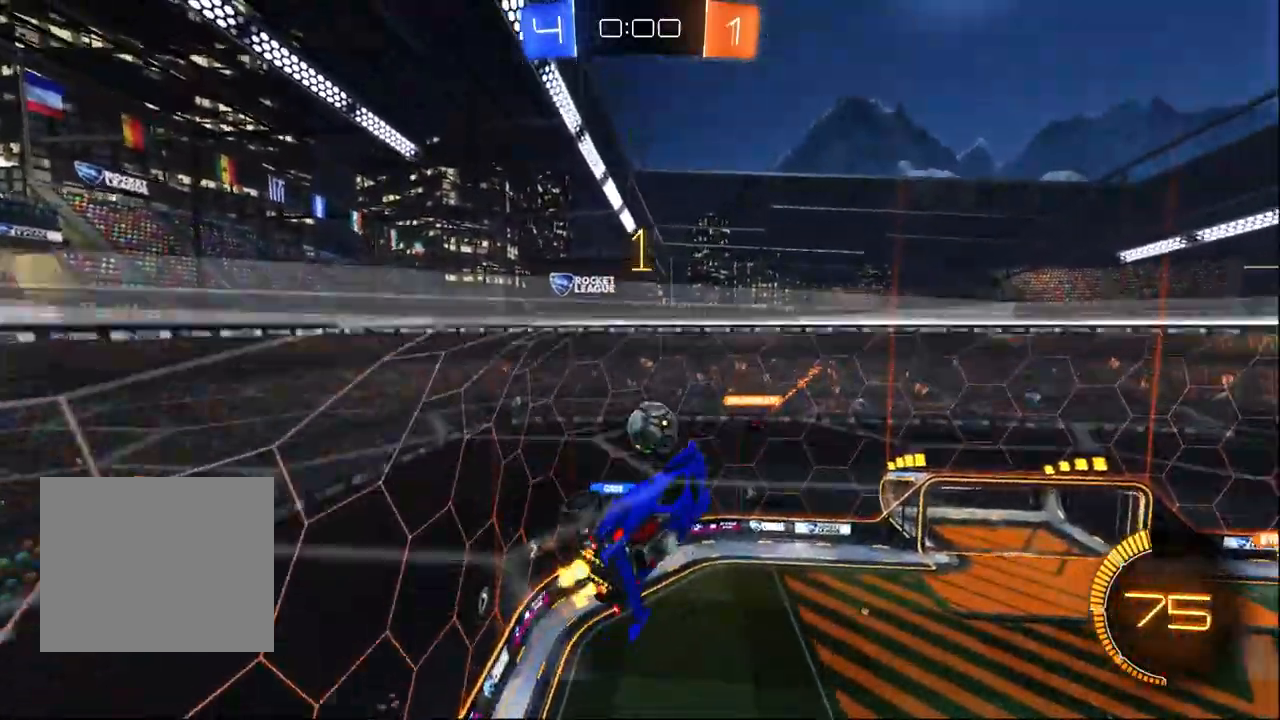
{"dt_ms": 500, "buttons": ["R1", "R2"], "left_stick": "down", "right_stick": "center", "events": [[17, "left_stick", "down-right"], [33, "R1", "down"], [67, "L1", "up"], [183, "left_stick", "center"], [233, "left_stick", "left"], [483, "left_stick", "down"]]}
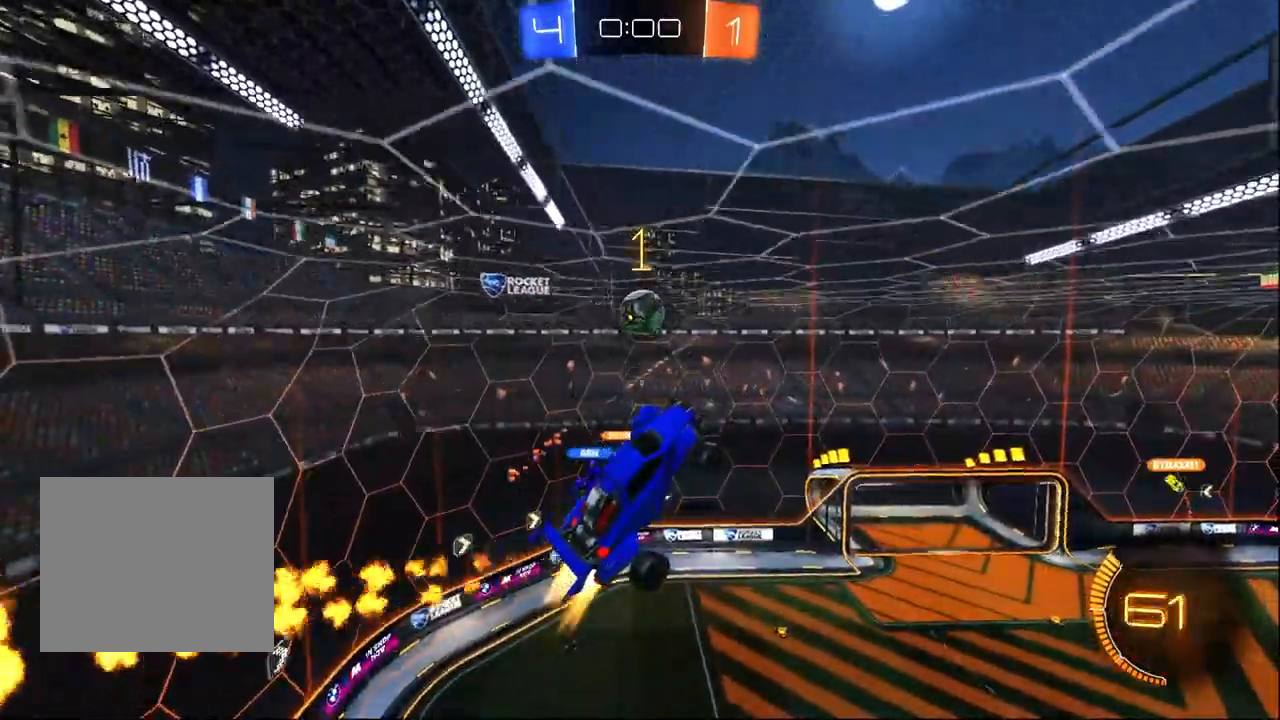
{"dt_ms": 500, "buttons": ["L1", "R2"], "left_stick": "down-right", "right_stick": "center", "events": [[100, "L1", "down"], [150, "left_stick", "right"], [200, "left_stick", "up-right"], [383, "R1", "up"], [383, "left_stick", "down-right"]]}
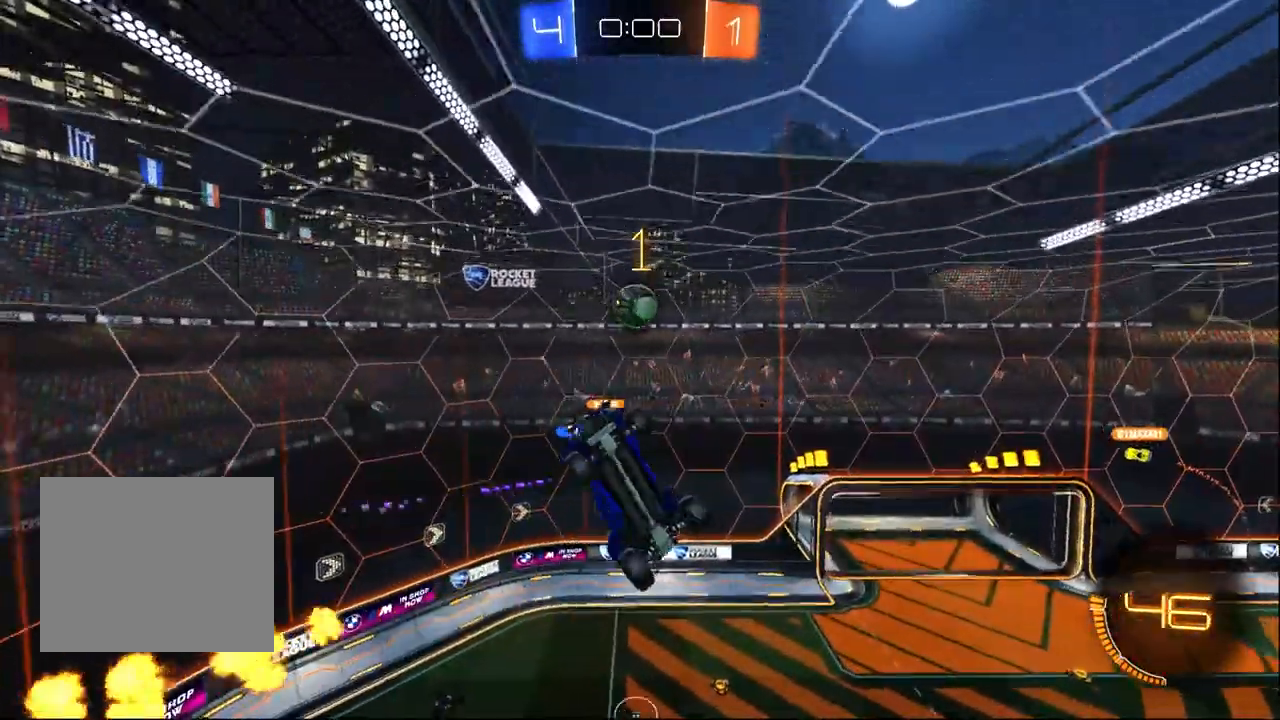
{"dt_ms": 1000, "buttons": ["R2", "L3"], "left_stick": "down", "right_stick": "center", "events": [[200, "left_stick", "down-left"], [333, "R1", "down"], [333, "left_stick", "down-right"], [500, "L1", "up"], [500, "left_stick", "center"], [567, "left_stick", "up"], [633, "CROSS", "down"], [717, "R1", "up"], [717, "left_stick", "down-right"], [783, "CROSS", "up"], [783, "left_stick", "down"], [900, "L3", "down"]]}
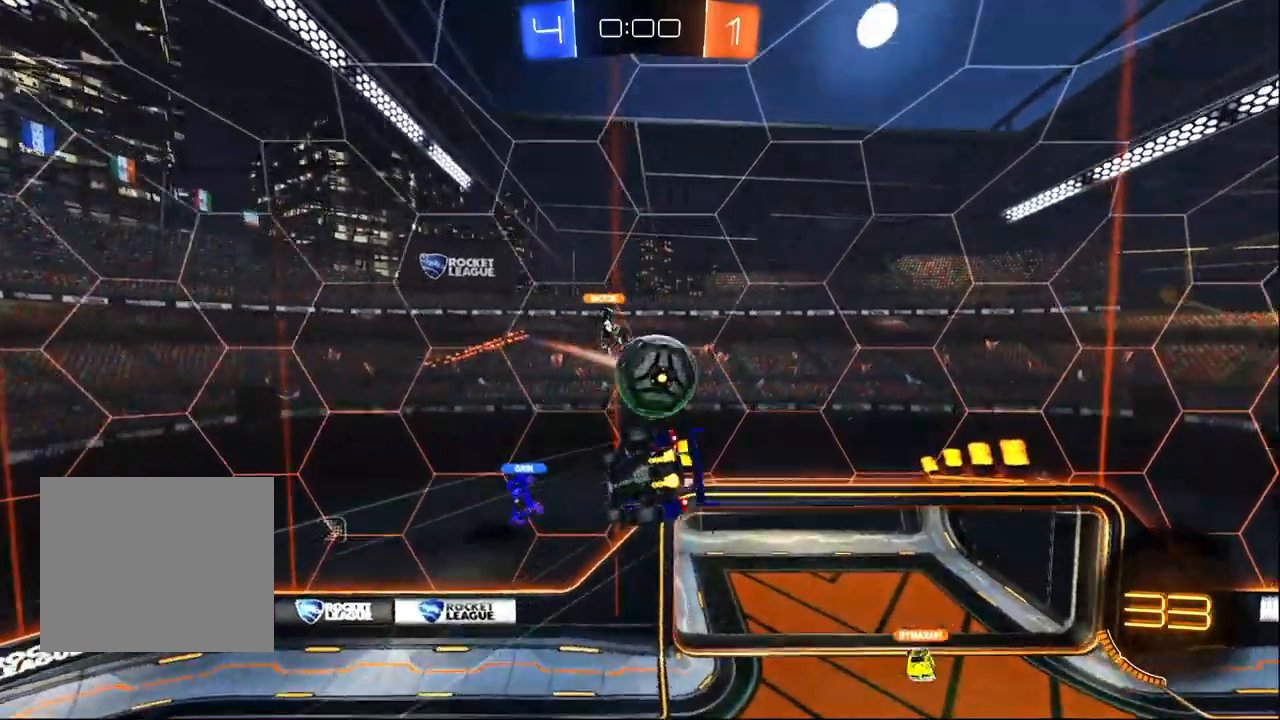
{"dt_ms": 500, "buttons": ["SQUARE", "R2"], "left_stick": "down-left", "right_stick": "center", "events": [[100, "L3", "up"], [117, "SQUARE", "down"], [133, "left_stick", "down-right"], [400, "left_stick", "down-left"]]}
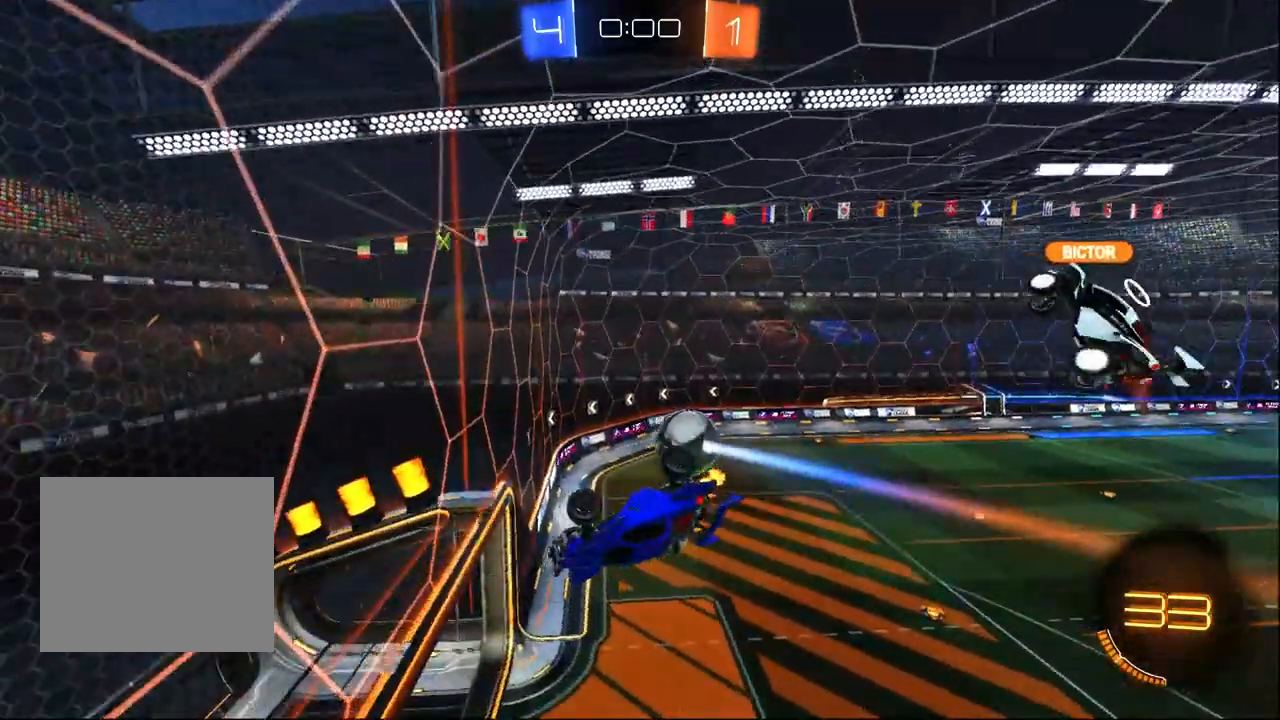
{"dt_ms": 500, "buttons": ["CROSS", "SQUARE", "R2"], "left_stick": "down", "right_stick": "center", "events": [[100, "left_stick", "down-right"], [350, "CROSS", "down"], [400, "left_stick", "down"]]}
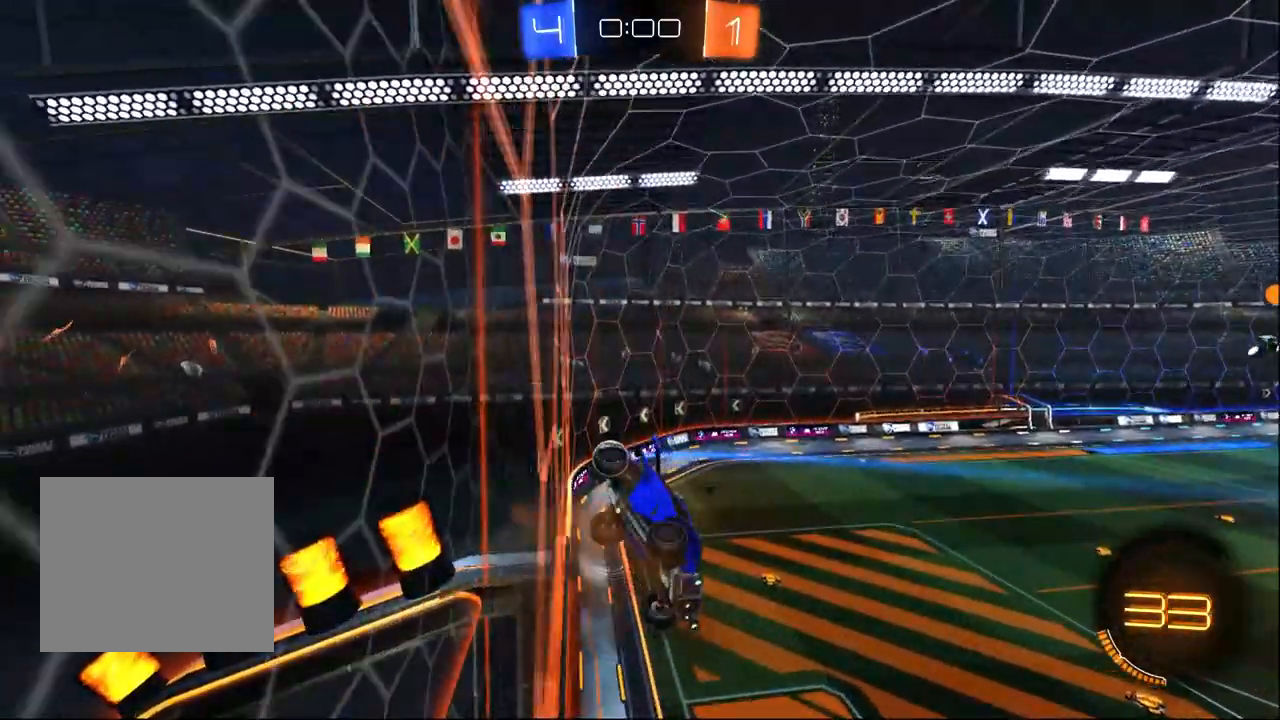
{"dt_ms": 500, "buttons": ["SQUARE", "R2"], "left_stick": "up-right", "right_stick": "center", "events": [[117, "CROSS", "up"], [267, "left_stick", "down-right"], [467, "left_stick", "up-right"]]}
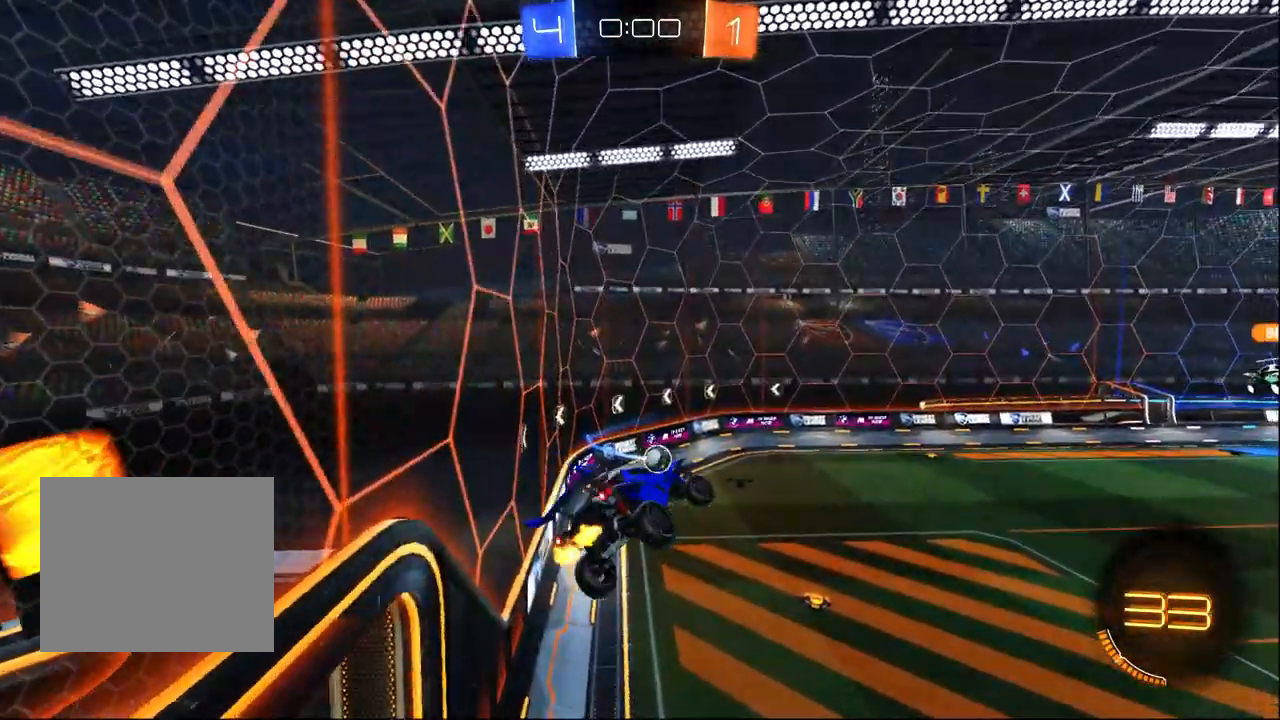
{"dt_ms": 500, "buttons": ["SQUARE", "R2"], "left_stick": "center", "right_stick": "center", "events": [[150, "left_stick", "up"], [267, "left_stick", "center"], [367, "left_stick", "left"], [500, "left_stick", "center"]]}
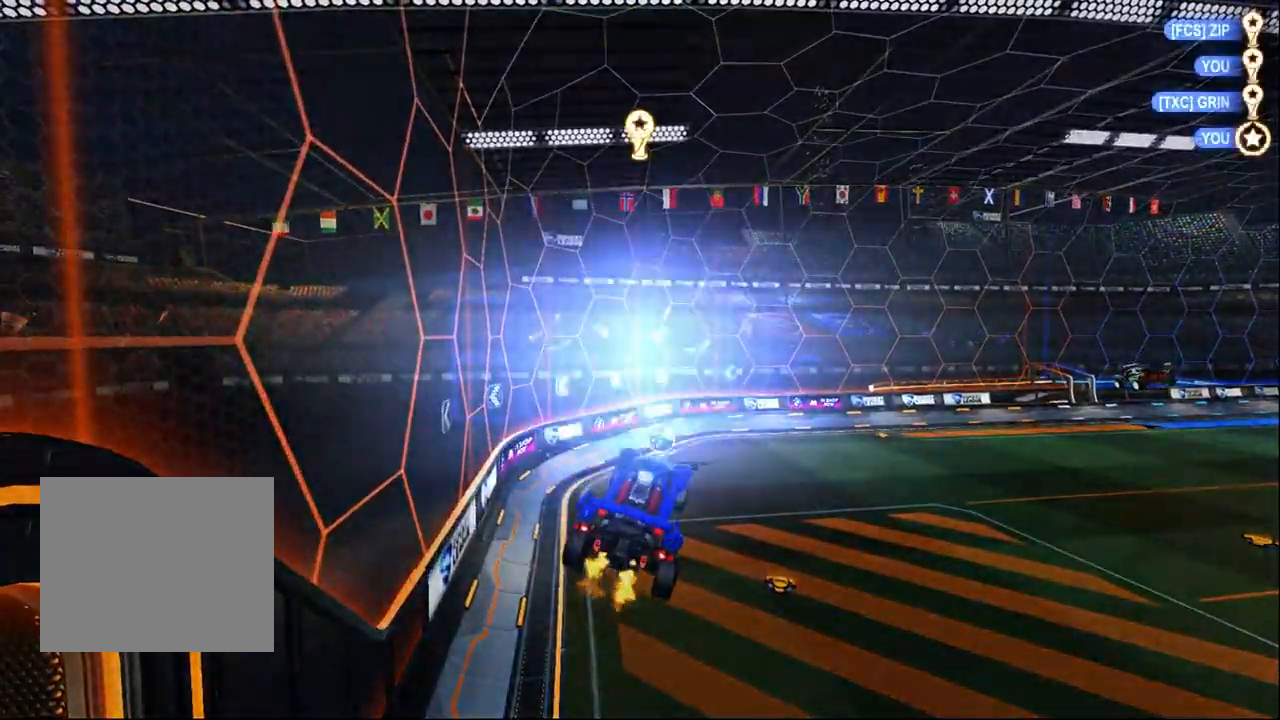
{"dt_ms": 500, "buttons": ["R2"], "left_stick": "center", "right_stick": "center", "events": [[17, "SQUARE", "up"]]}
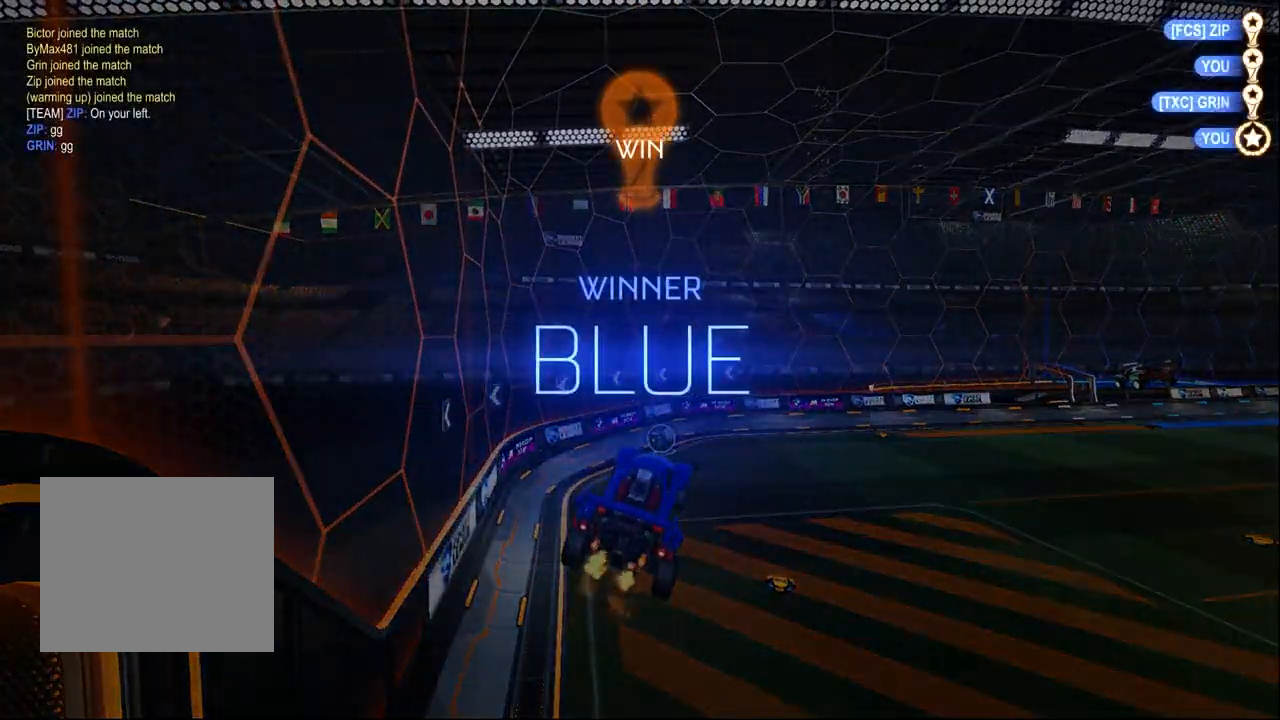
{"dt_ms": 500, "buttons": ["R2"], "left_stick": "center", "right_stick": "center", "events": []}
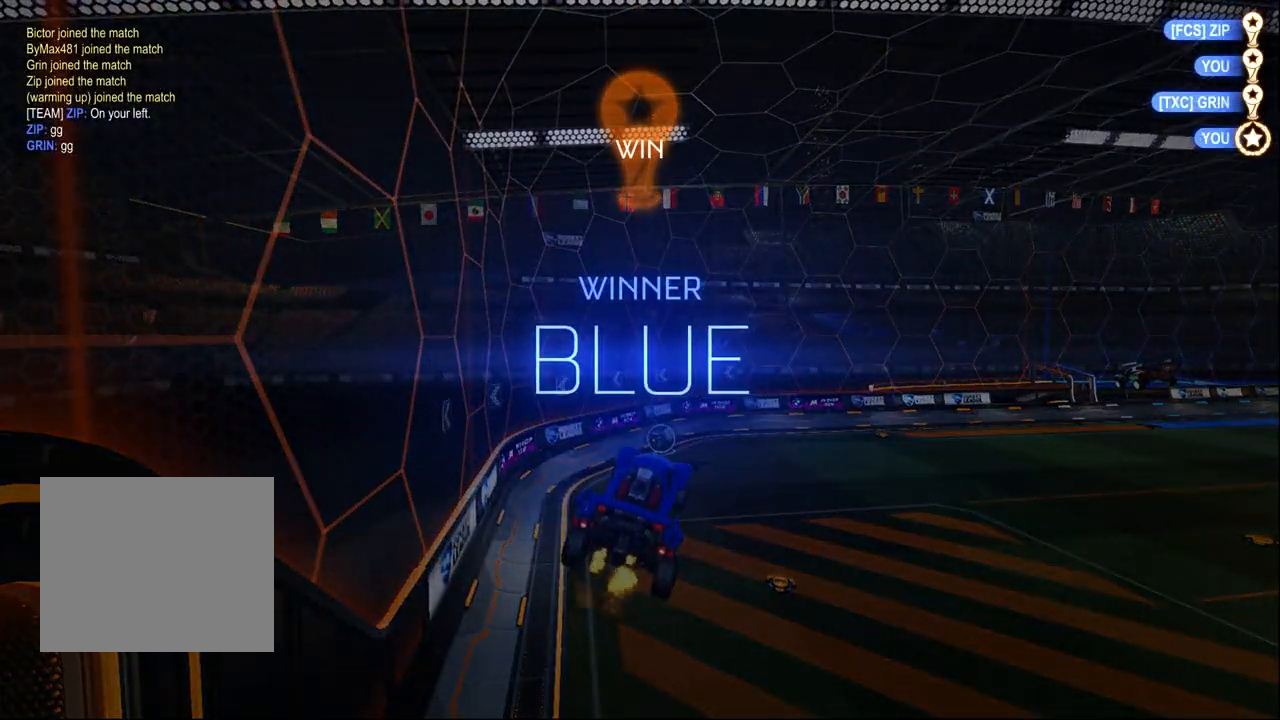
{"dt_ms": 500, "buttons": ["R2"], "left_stick": "center", "right_stick": "center", "events": []}
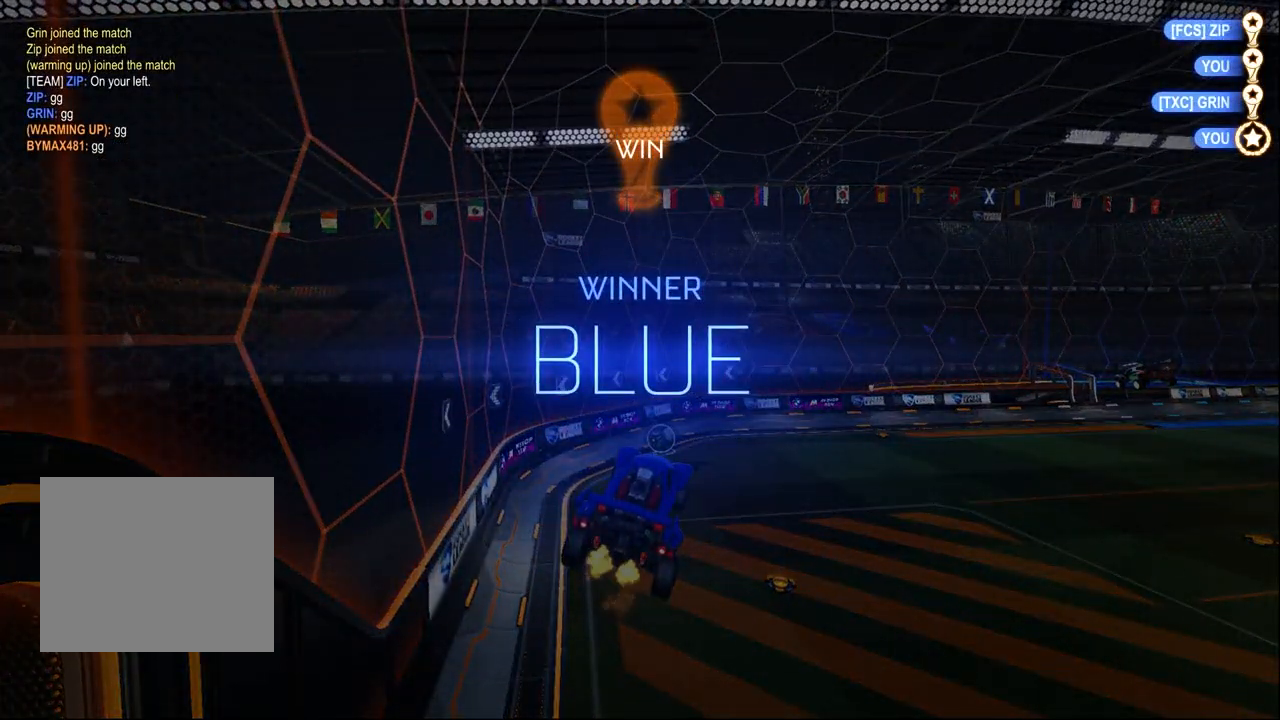
{"dt_ms": 500, "buttons": ["R2"], "left_stick": "center", "right_stick": "center", "events": []}
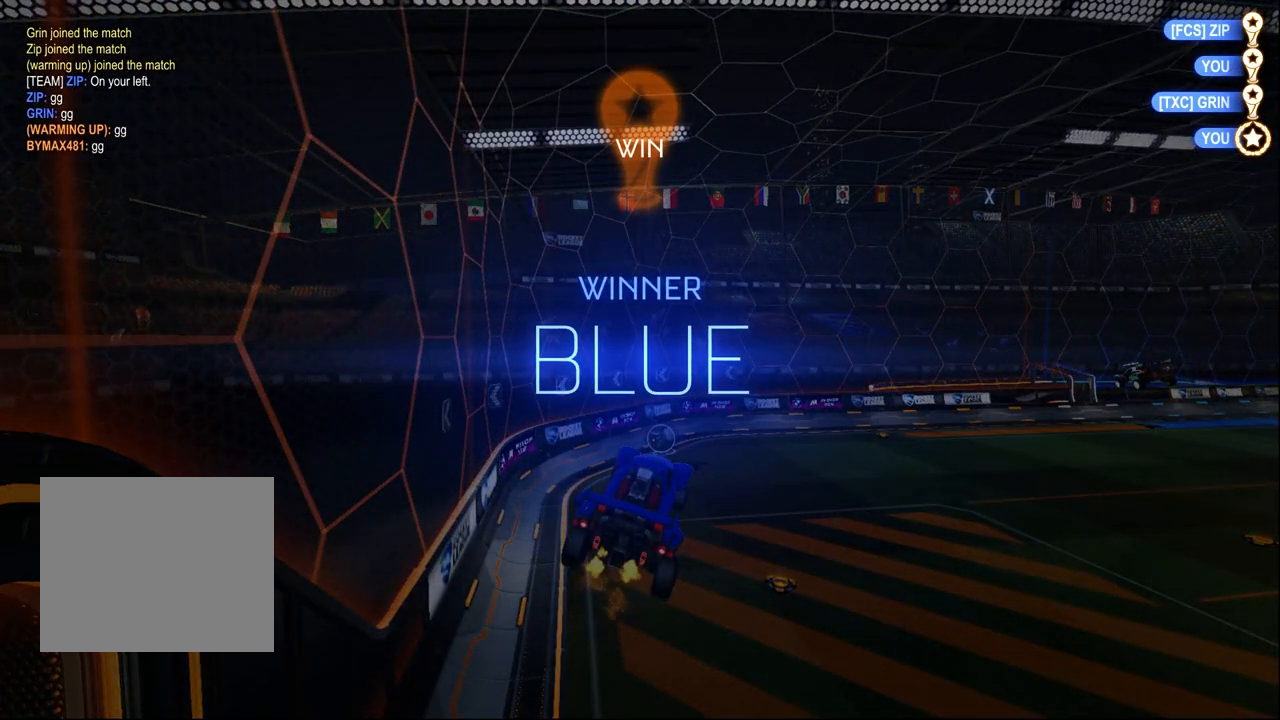
{"dt_ms": 500, "buttons": ["R2"], "left_stick": "center", "right_stick": "center", "events": []}
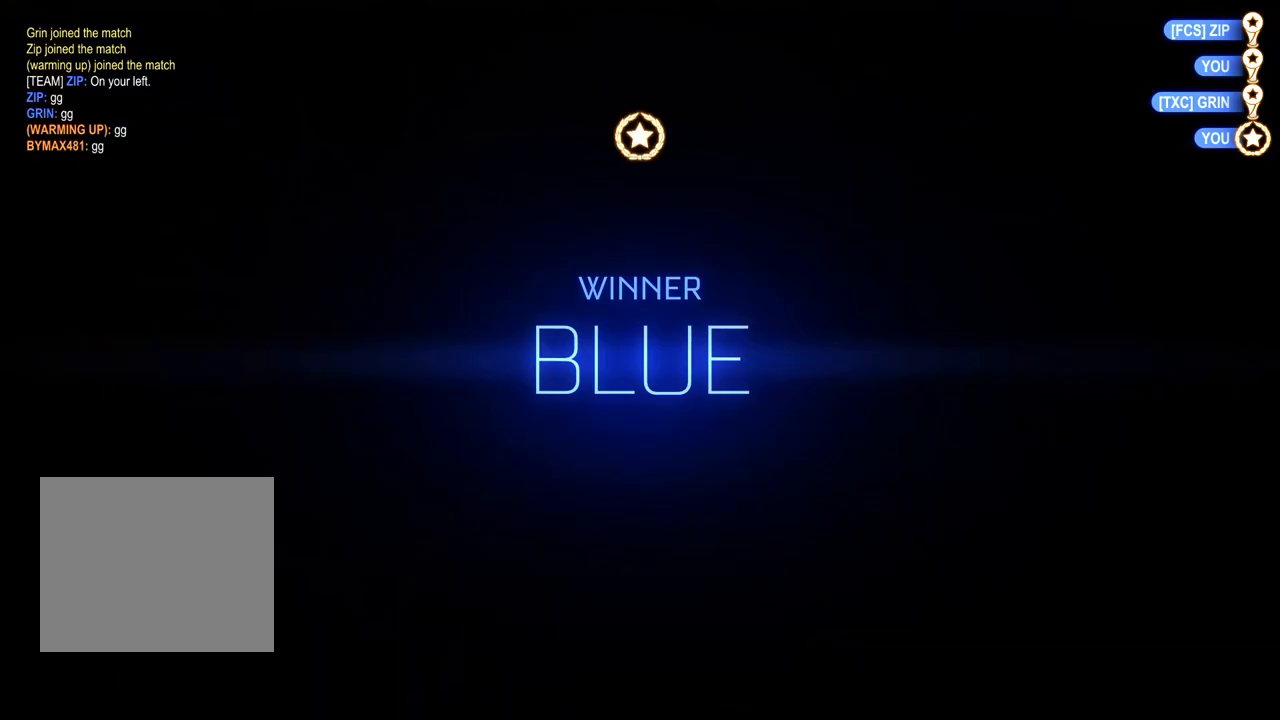
{"dt_ms": 500, "buttons": ["R2"], "left_stick": "center", "right_stick": "center", "events": []}
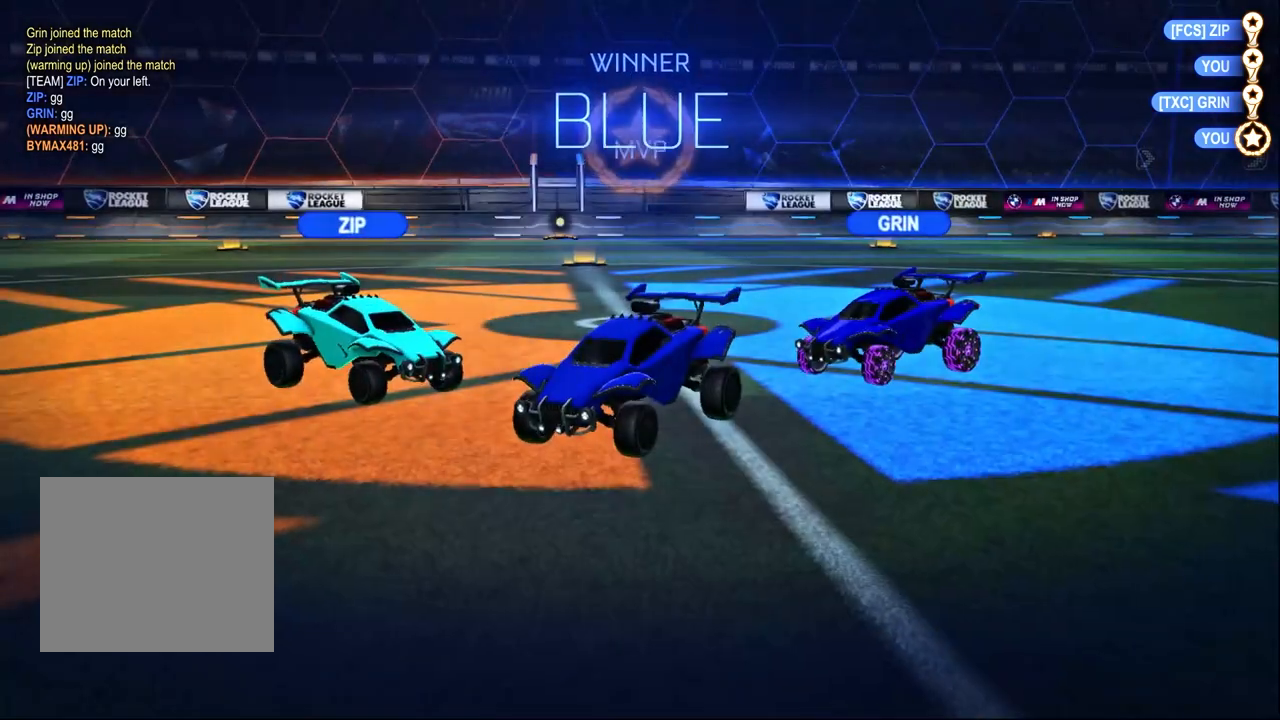
{"dt_ms": 500, "buttons": [], "left_stick": "center", "right_stick": "center", "events": [[133, "R2", "up"]]}
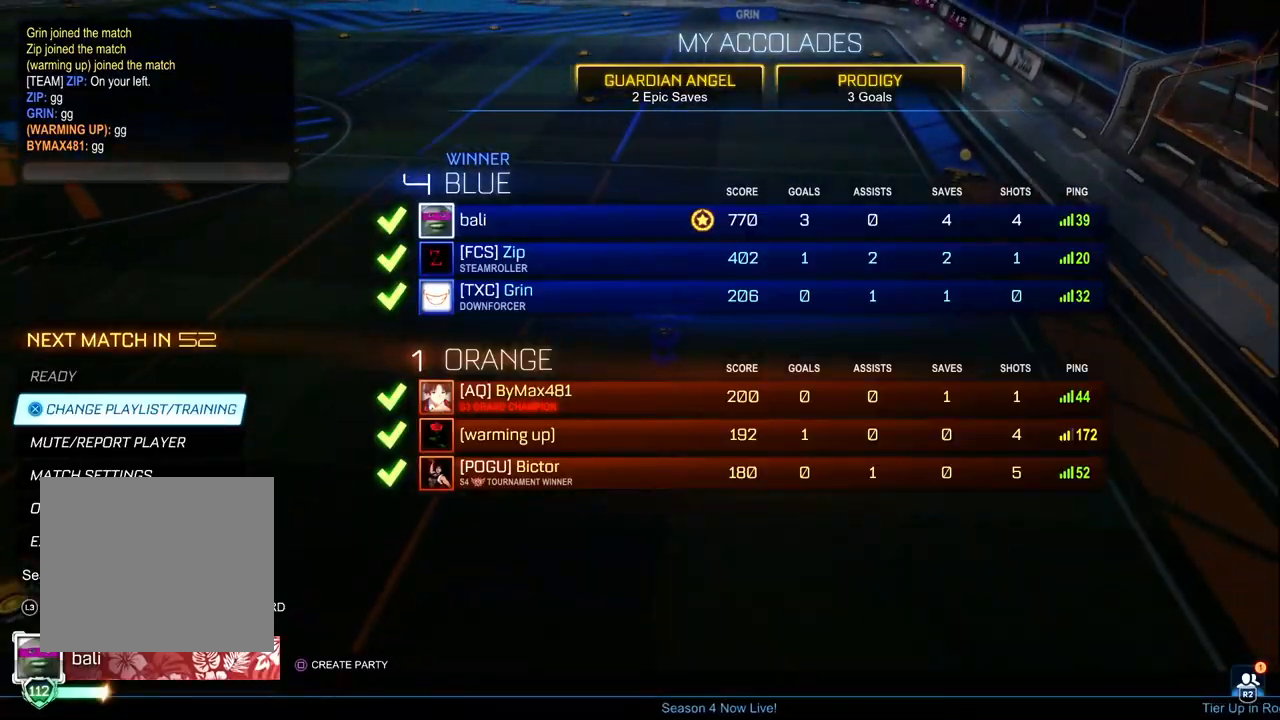
{"dt_ms": 500, "buttons": [], "left_stick": "center", "right_stick": "center", "events": []}